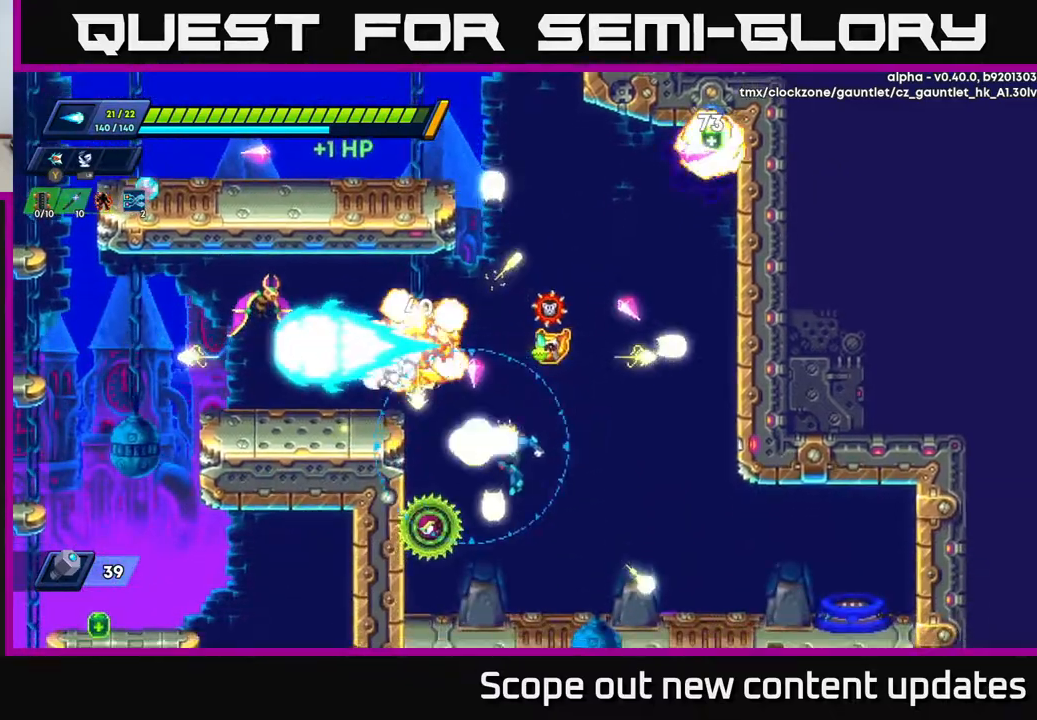
Gameplay with a controller (Xbox layout); each line is a JSON object with the inputs held at the frame after it. "events" lists button and stick changes between this image and that frame as [ms after this image, input, new state], when the widget could be followed in between.
{"buttons": ["A"], "left_stick": "center", "right_stick": "center", "events": [[50, "X", "down"], [133, "DPAD_LEFT", "up"], [183, "A", "up"], [183, "X", "up"], [217, "X", "down"], [300, "X", "up"], [350, "X", "down"], [450, "A", "down"], [467, "X", "up"]]}
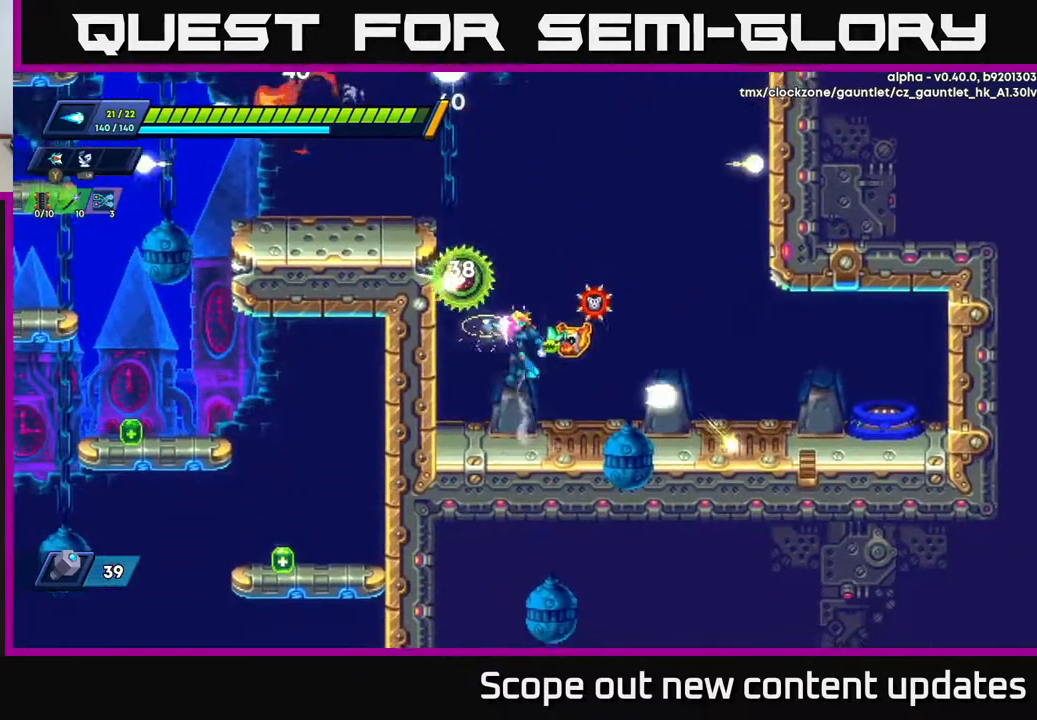
{"buttons": ["X"], "left_stick": "center", "right_stick": "center", "events": [[133, "X", "down"], [200, "A", "up"], [200, "X", "up"], [250, "X", "down"], [350, "X", "up"], [417, "X", "down"]]}
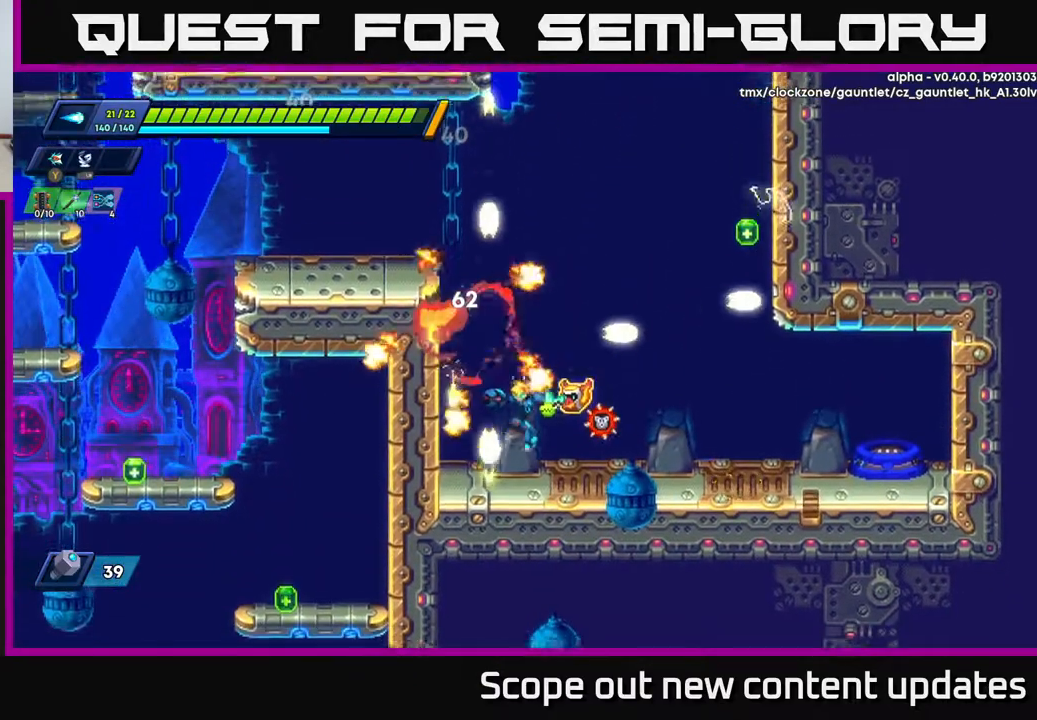
{"buttons": ["DPAD_RIGHT"], "left_stick": "center", "right_stick": "center", "events": [[17, "X", "up"], [183, "DPAD_LEFT", "down"], [250, "R2", "down"], [350, "DPAD_LEFT", "up"], [383, "DPAD_RIGHT", "down"], [433, "R2", "up"]]}
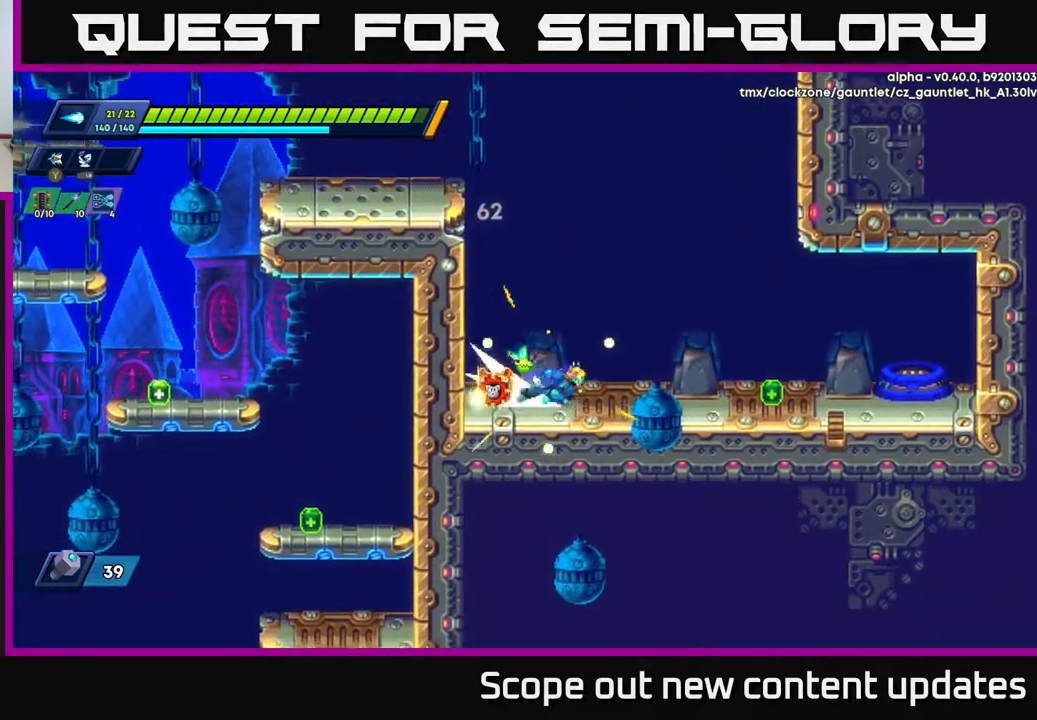
{"buttons": ["DPAD_RIGHT"], "left_stick": "center", "right_stick": "center", "events": [[50, "R2", "down"], [467, "R2", "up"]]}
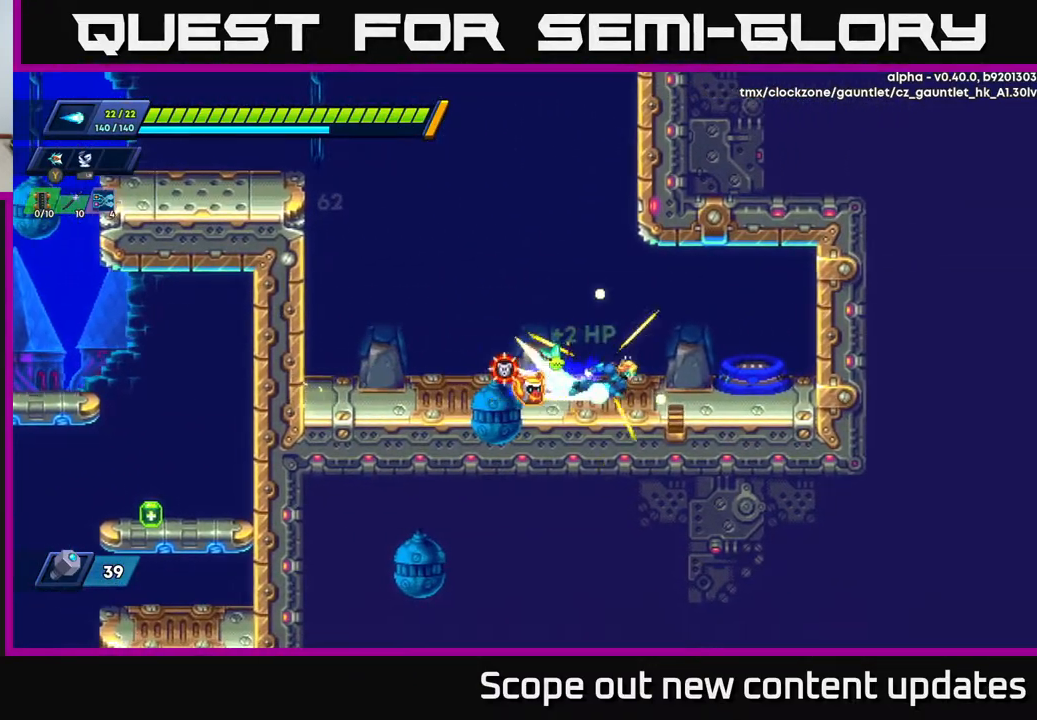
{"buttons": ["B"], "left_stick": "center", "right_stick": "center", "events": [[33, "R2", "down"], [367, "DPAD_RIGHT", "up"], [367, "R2", "up"], [467, "B", "down"]]}
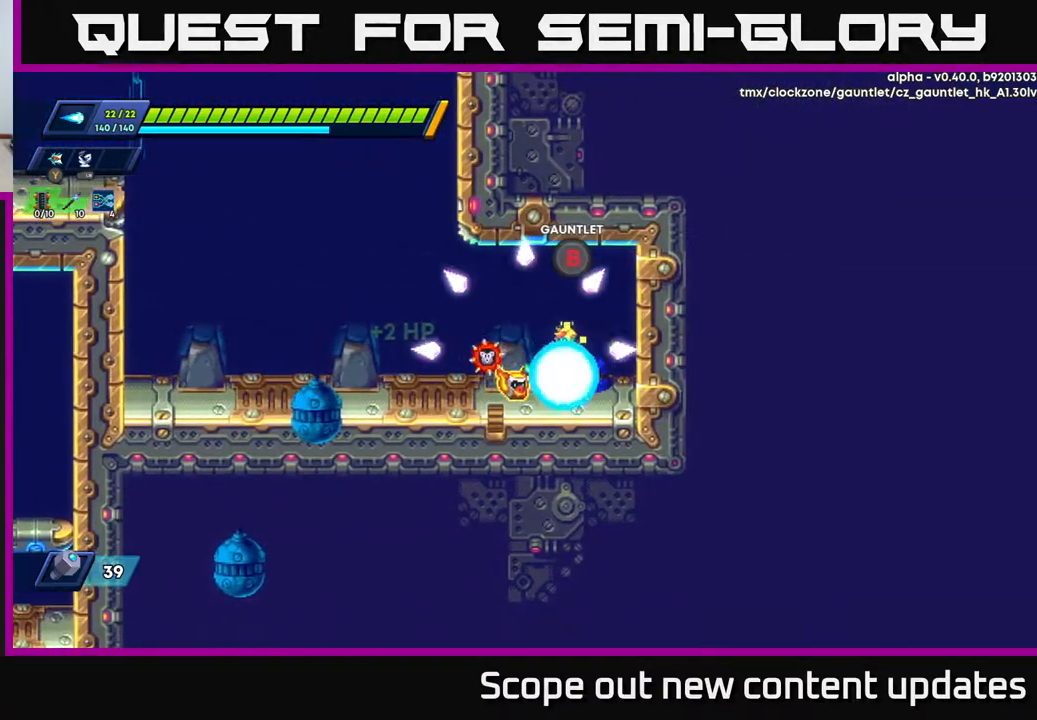
{"buttons": [], "left_stick": "center", "right_stick": "center", "events": [[67, "B", "up"]]}
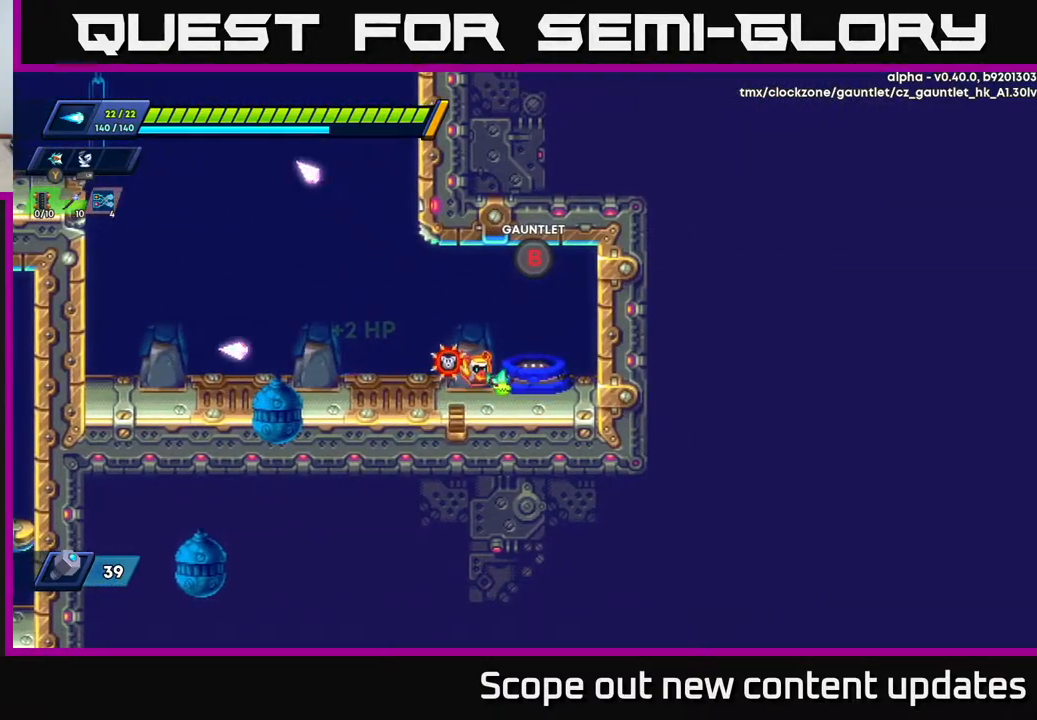
{"buttons": [], "left_stick": "center", "right_stick": "center", "events": []}
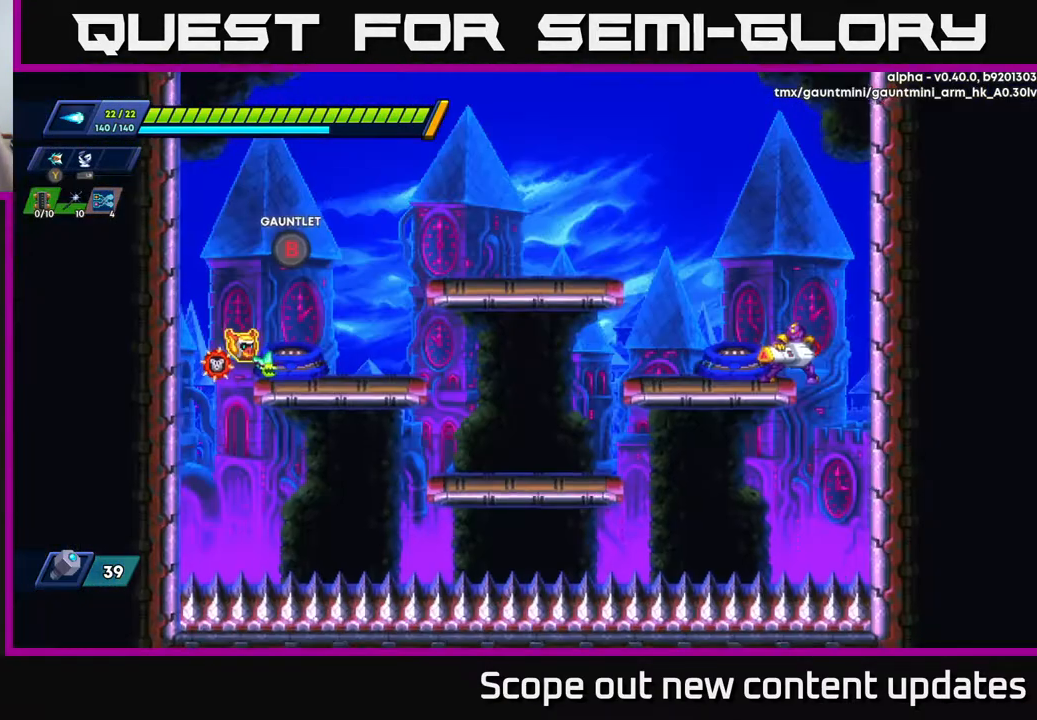
{"buttons": [], "left_stick": "center", "right_stick": "center", "events": []}
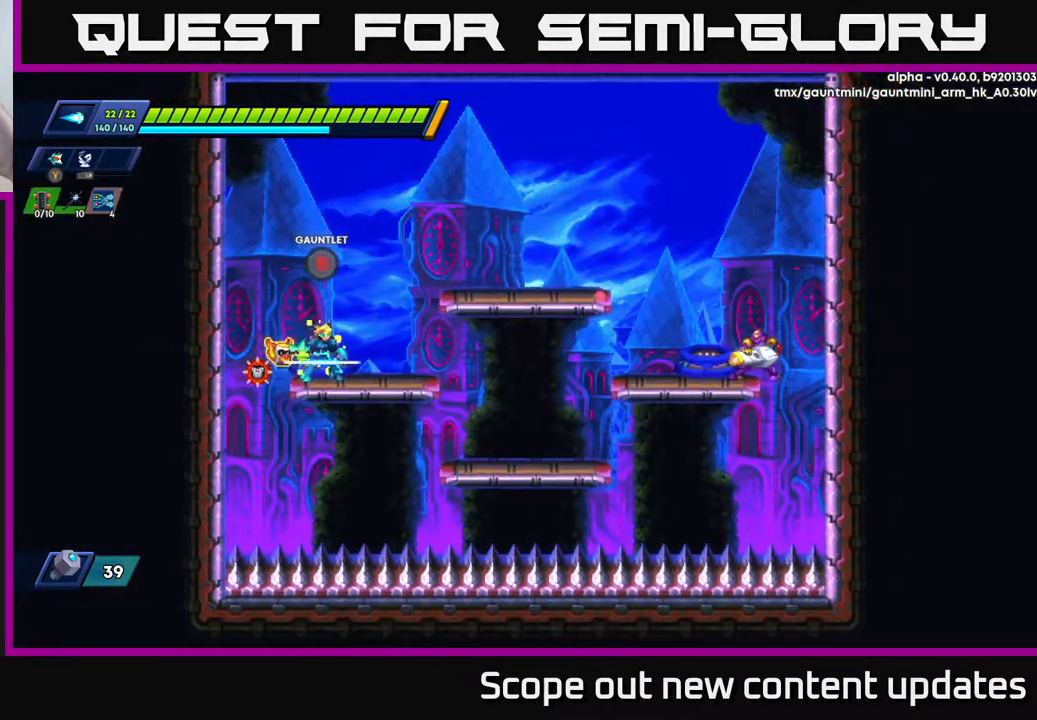
{"buttons": [], "left_stick": "center", "right_stick": "center", "events": []}
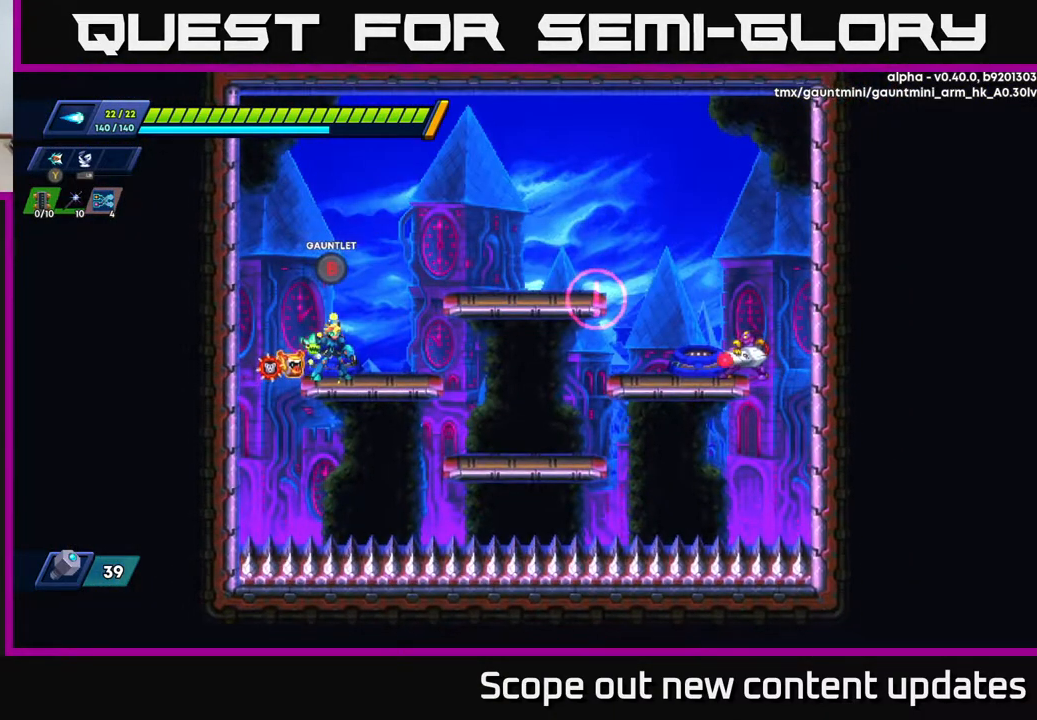
{"buttons": ["DPAD_RIGHT"], "left_stick": "center", "right_stick": "center", "events": [[483, "DPAD_RIGHT", "down"]]}
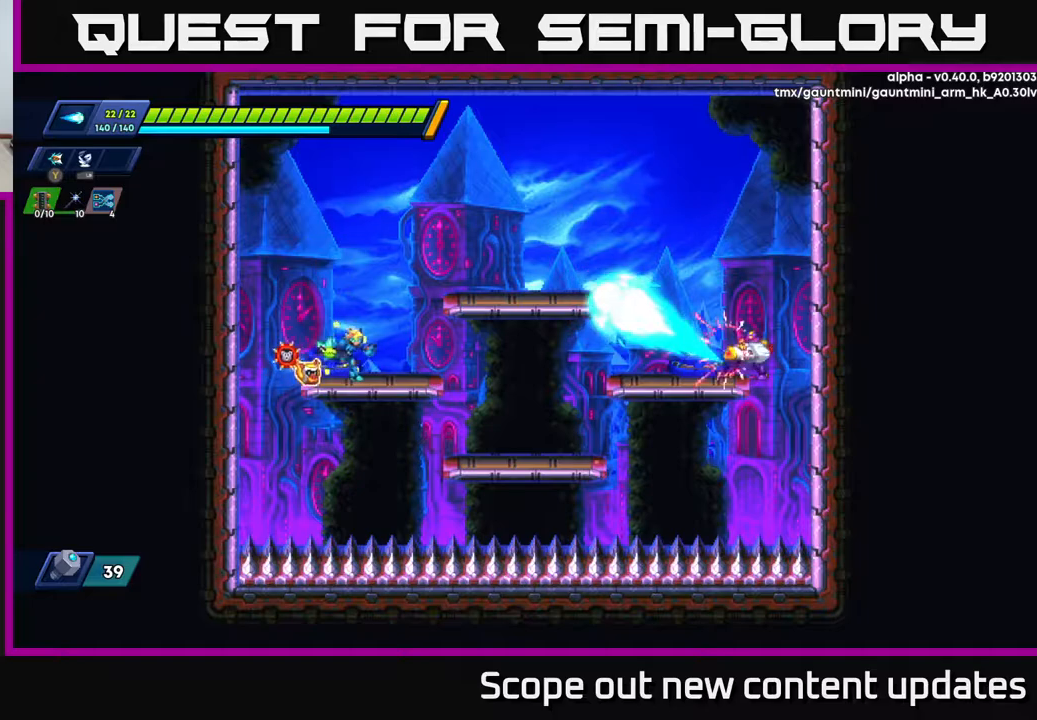
{"buttons": ["DPAD_LEFT"], "left_stick": "center", "right_stick": "center", "events": [[100, "R2", "down"], [233, "A", "down"], [383, "DPAD_RIGHT", "up"], [417, "DPAD_LEFT", "down"], [483, "A", "up"], [483, "R2", "up"]]}
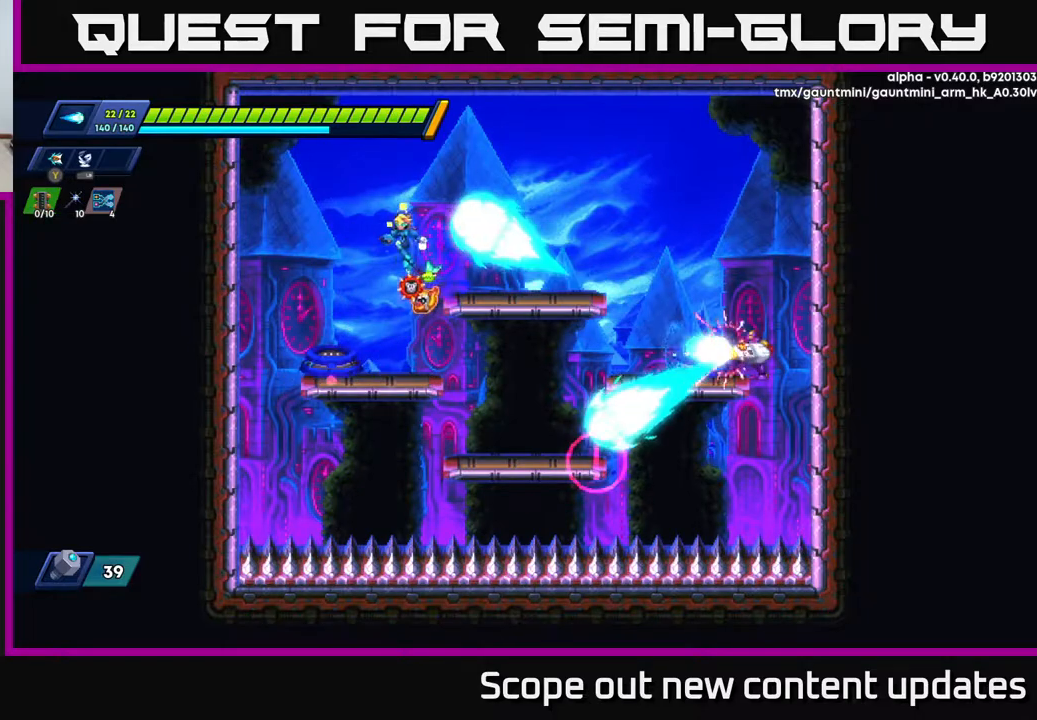
{"buttons": ["X"], "left_stick": "center", "right_stick": "center", "events": [[267, "DPAD_LEFT", "up"], [317, "DPAD_RIGHT", "down"], [433, "DPAD_RIGHT", "up"], [483, "X", "down"]]}
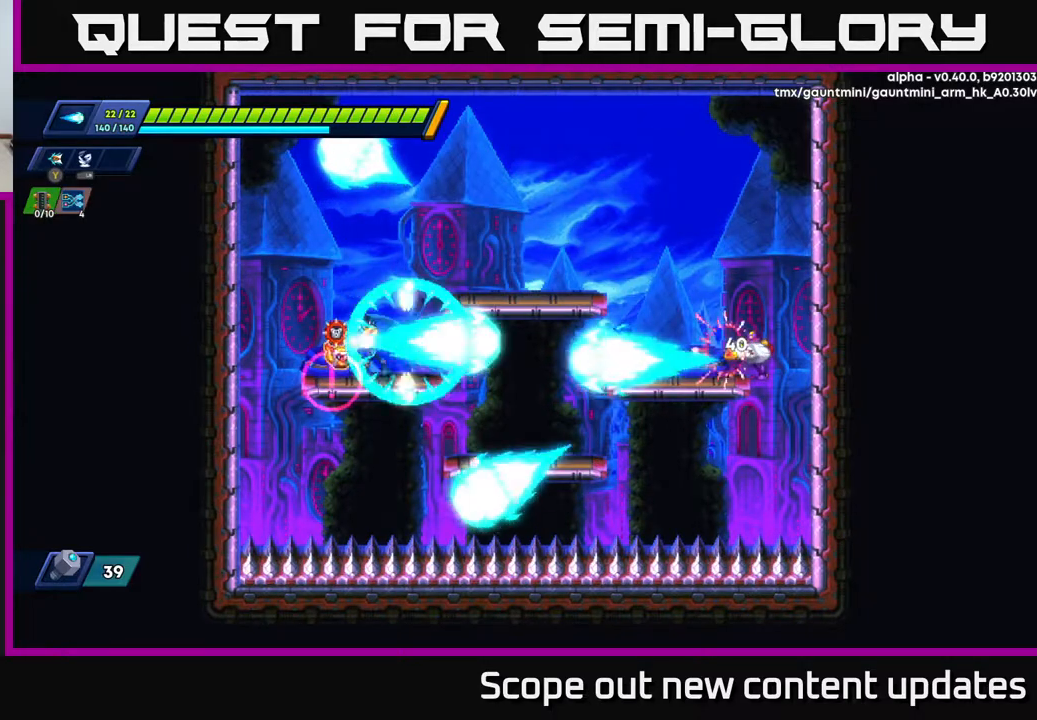
{"buttons": ["A", "DPAD_RIGHT"], "left_stick": "center", "right_stick": "center", "events": [[33, "X", "up"], [133, "X", "down"], [150, "DPAD_RIGHT", "down"], [183, "X", "up"], [217, "DPAD_RIGHT", "up"], [250, "X", "down"], [333, "A", "down"], [333, "DPAD_LEFT", "down"], [367, "X", "up"], [450, "DPAD_LEFT", "up"], [483, "DPAD_RIGHT", "down"]]}
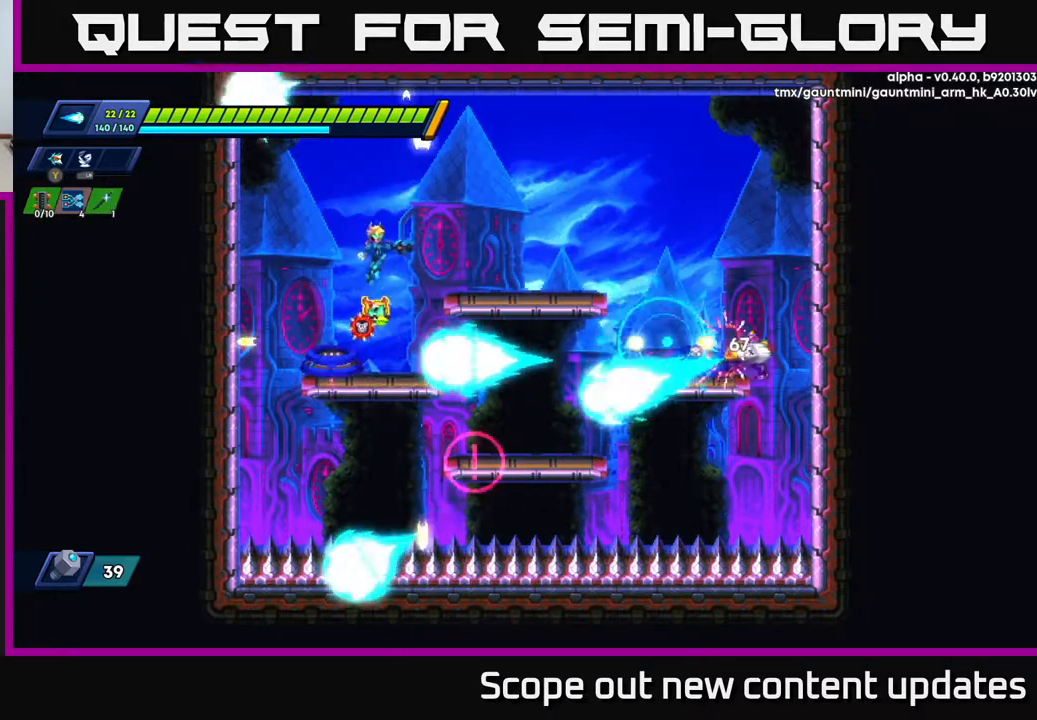
{"buttons": [], "left_stick": "center", "right_stick": "center", "events": [[367, "A", "up"], [417, "DPAD_RIGHT", "up"]]}
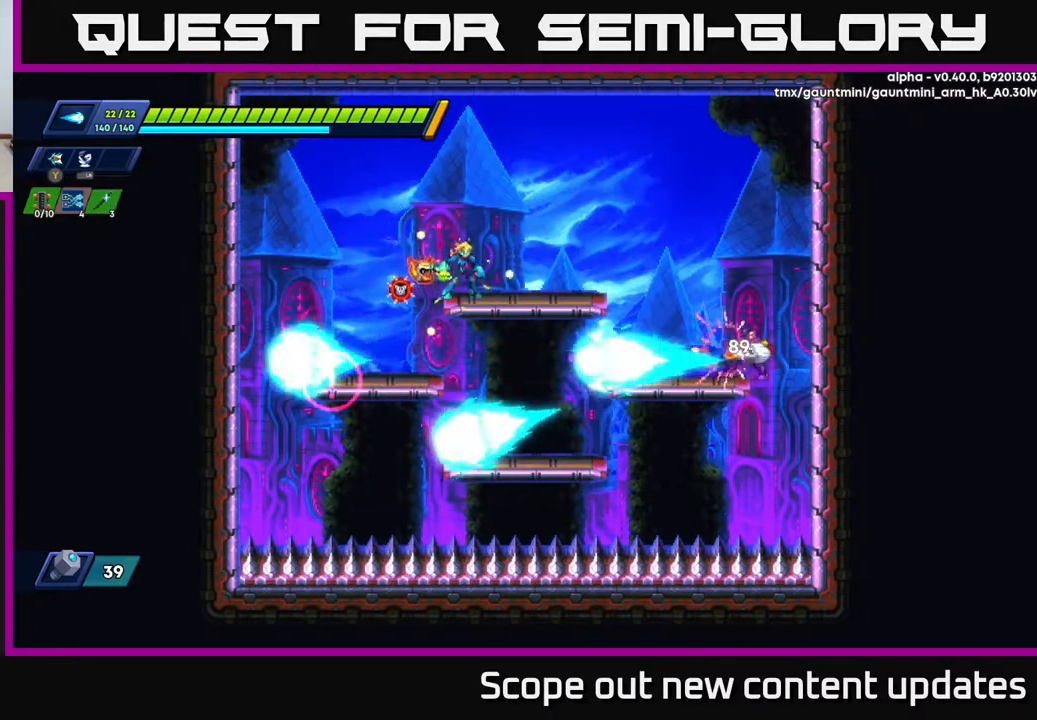
{"buttons": ["DPAD_RIGHT"], "left_stick": "center", "right_stick": "center", "events": [[467, "DPAD_RIGHT", "down"]]}
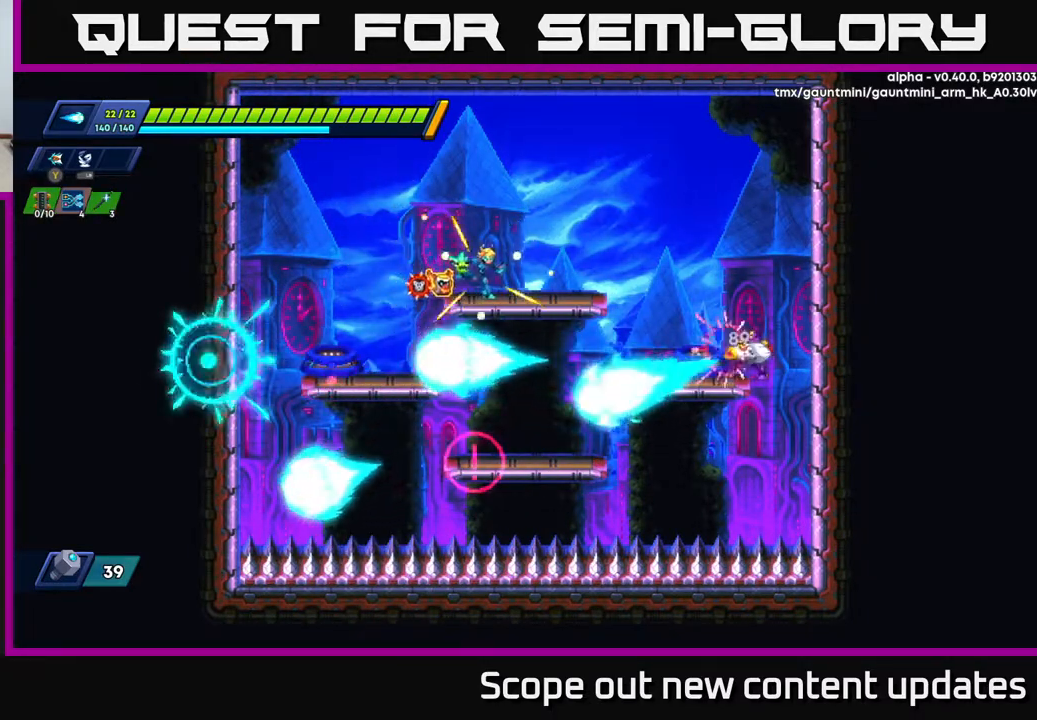
{"buttons": ["A", "DPAD_DOWN"], "left_stick": "center", "right_stick": "center", "events": [[183, "DPAD_RIGHT", "up"], [433, "DPAD_DOWN", "down"], [467, "A", "down"]]}
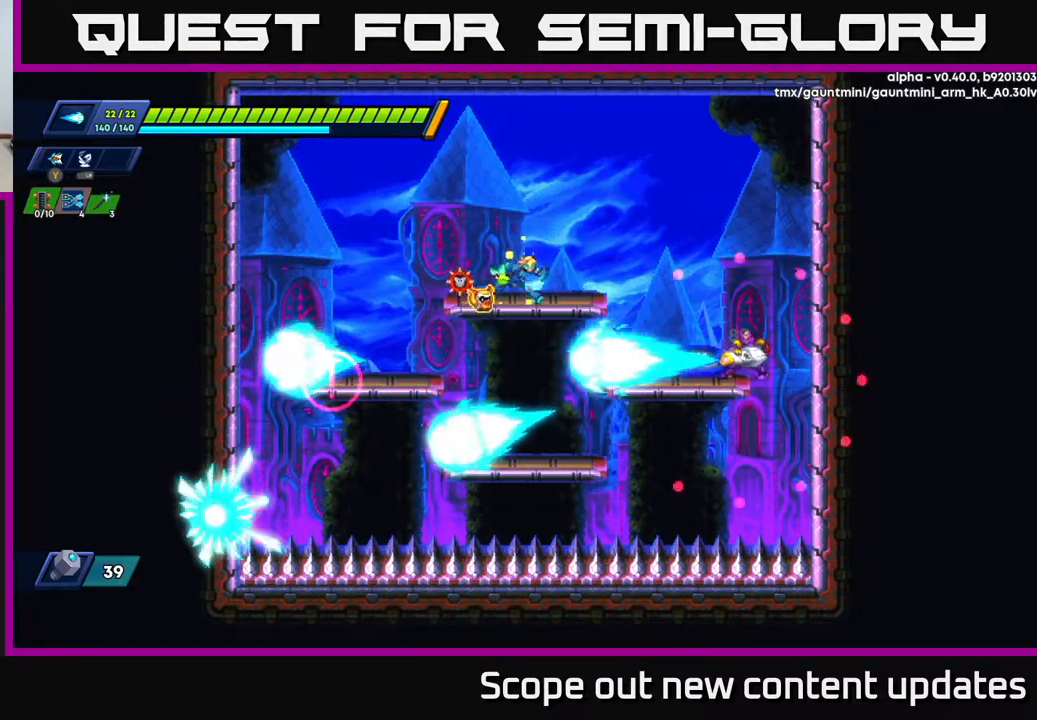
{"buttons": ["X"], "left_stick": "center", "right_stick": "center", "events": [[17, "DPAD_RIGHT", "down"], [33, "DPAD_DOWN", "up"], [67, "A", "up"], [200, "DPAD_RIGHT", "up"], [283, "X", "down"], [350, "X", "up"], [450, "X", "down"]]}
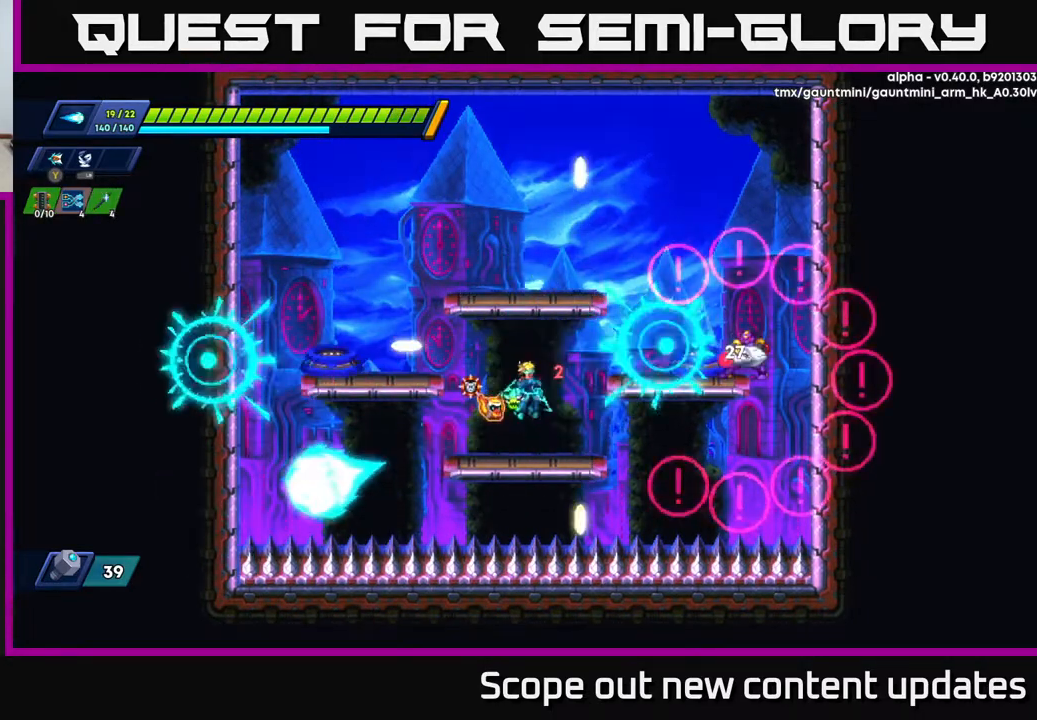
{"buttons": ["X"], "left_stick": "center", "right_stick": "center", "events": [[33, "X", "up"], [167, "X", "down"], [200, "A", "down"], [217, "X", "up"], [300, "DPAD_RIGHT", "down"], [317, "A", "up"], [317, "X", "down"], [383, "X", "up"], [433, "DPAD_RIGHT", "up"], [467, "X", "down"]]}
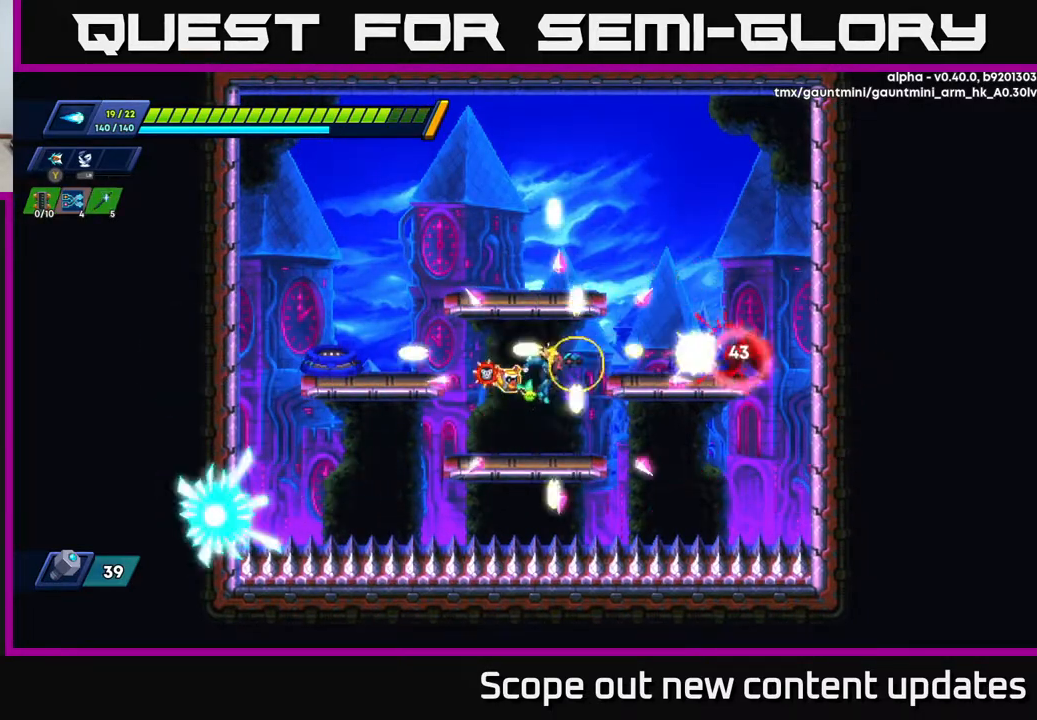
{"buttons": [], "left_stick": "center", "right_stick": "center", "events": [[33, "X", "up"], [83, "X", "down"], [150, "X", "up"], [200, "X", "down"], [333, "X", "up"]]}
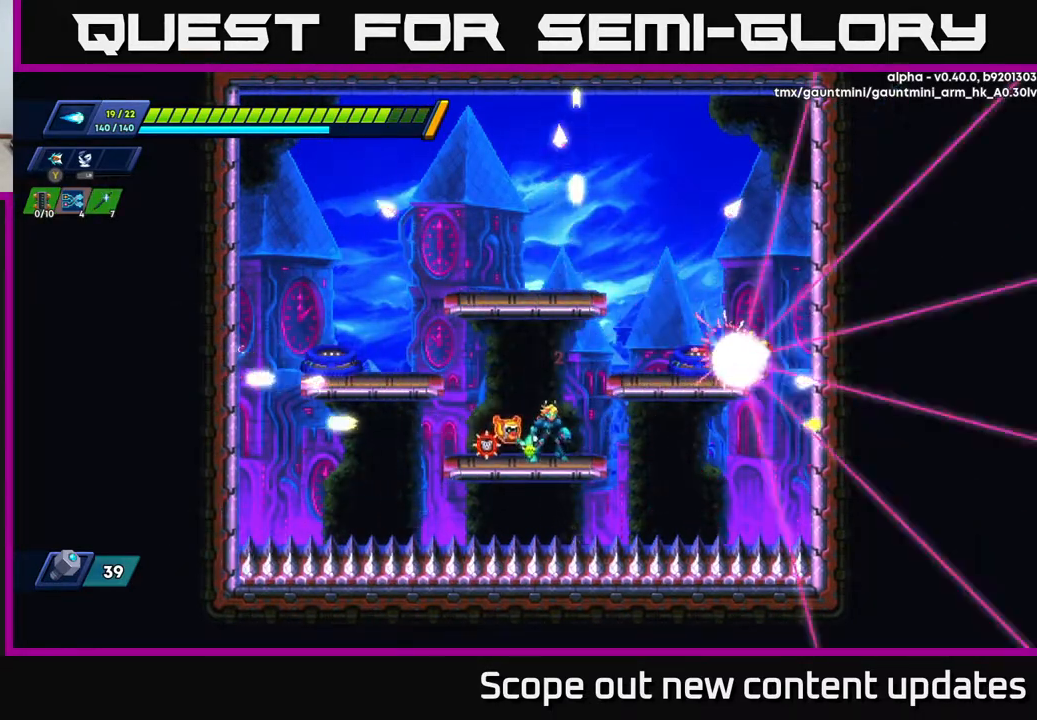
{"buttons": [], "left_stick": "center", "right_stick": "center", "events": [[100, "DPAD_LEFT", "down"], [233, "DPAD_LEFT", "up"], [417, "DPAD_RIGHT", "down"], [500, "DPAD_RIGHT", "up"]]}
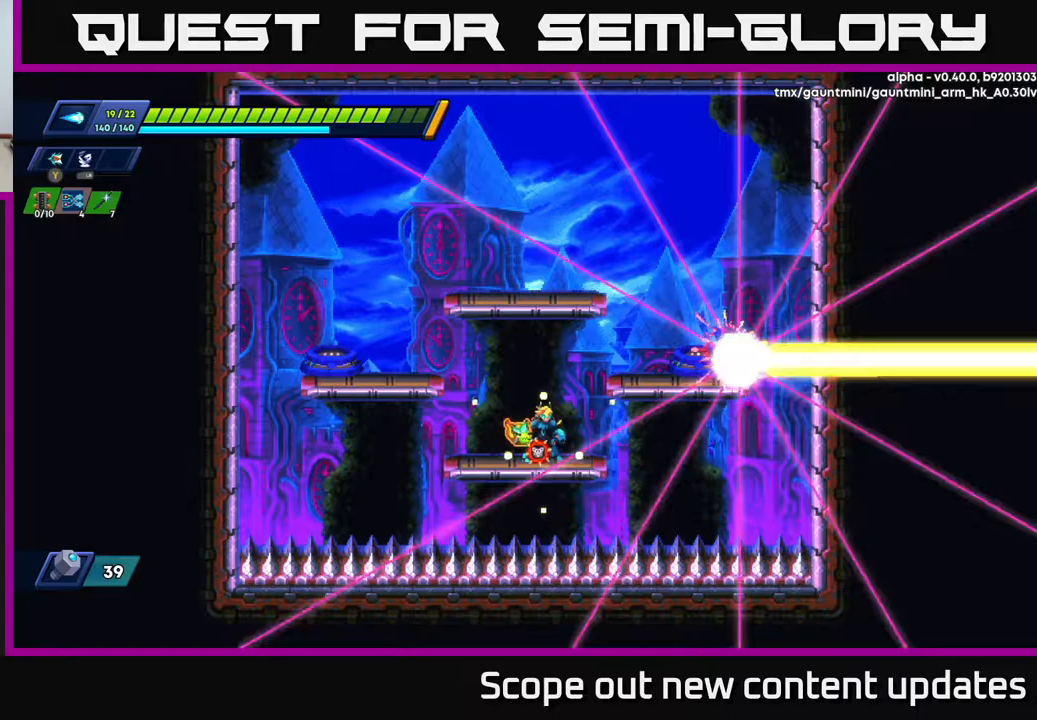
{"buttons": ["A", "R2", "DPAD_LEFT"], "left_stick": "center", "right_stick": "center", "events": [[233, "DPAD_LEFT", "down"], [350, "R2", "down"], [367, "A", "down"]]}
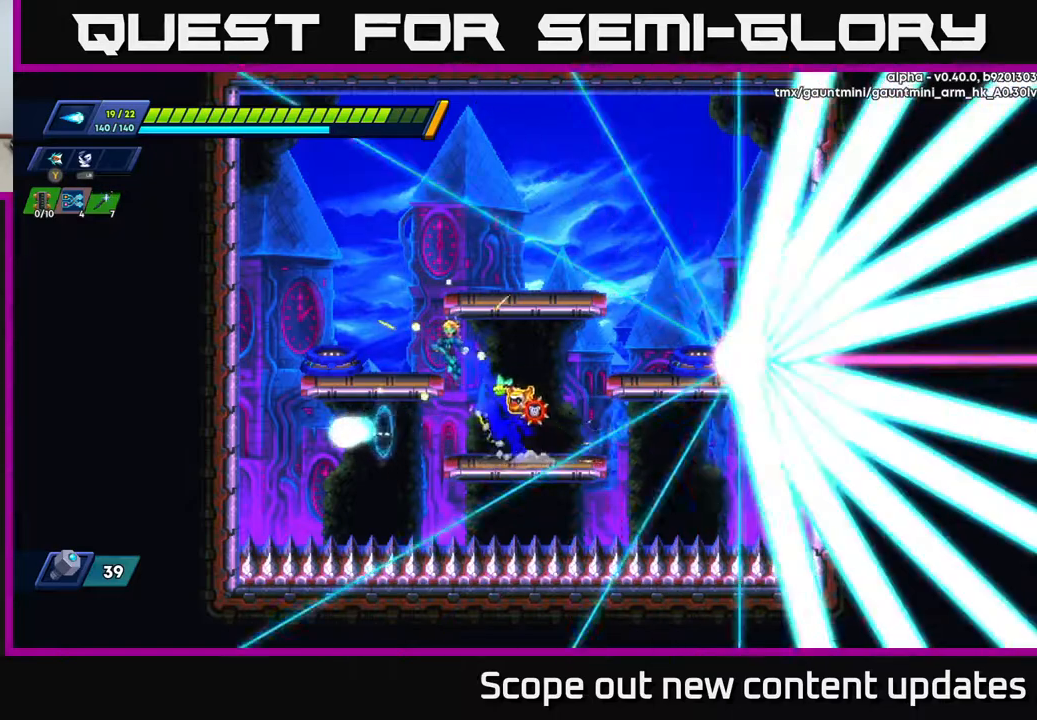
{"buttons": ["X"], "left_stick": "center", "right_stick": "center", "events": [[100, "A", "up"], [133, "R2", "up"], [250, "DPAD_LEFT", "up"], [267, "DPAD_RIGHT", "down"], [350, "X", "down"], [367, "DPAD_RIGHT", "up"], [417, "X", "up"], [483, "X", "down"]]}
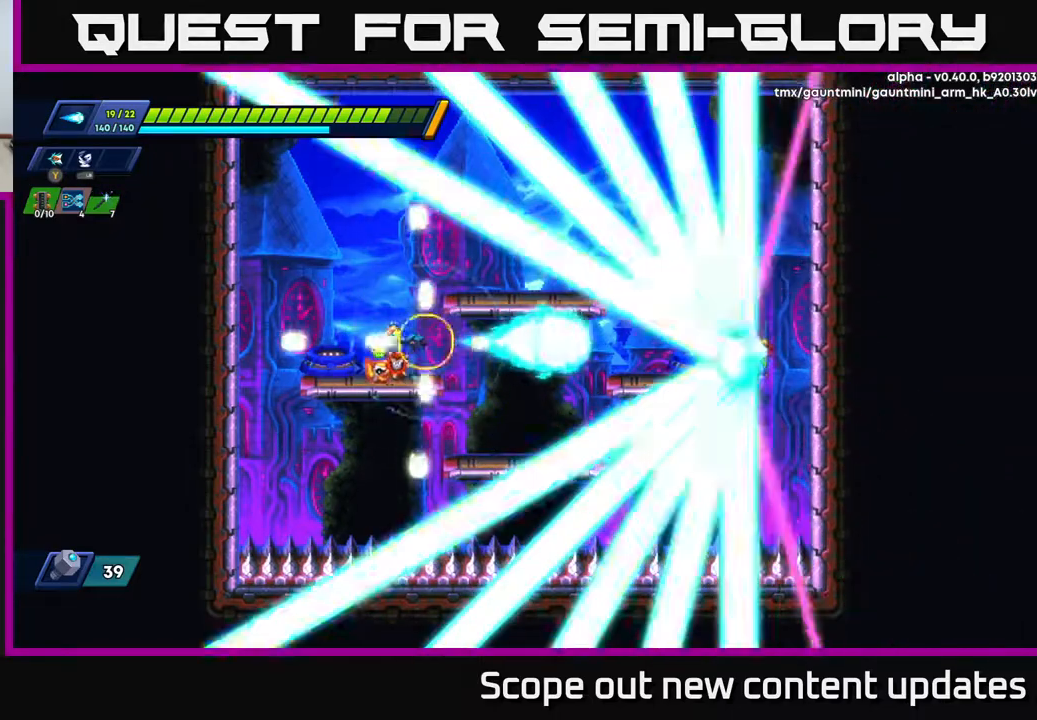
{"buttons": ["DPAD_RIGHT"], "left_stick": "center", "right_stick": "center", "events": [[33, "X", "up"], [100, "X", "down"], [133, "X", "up"], [200, "X", "down"], [267, "X", "up"], [367, "X", "down"], [450, "X", "up"], [500, "DPAD_RIGHT", "down"]]}
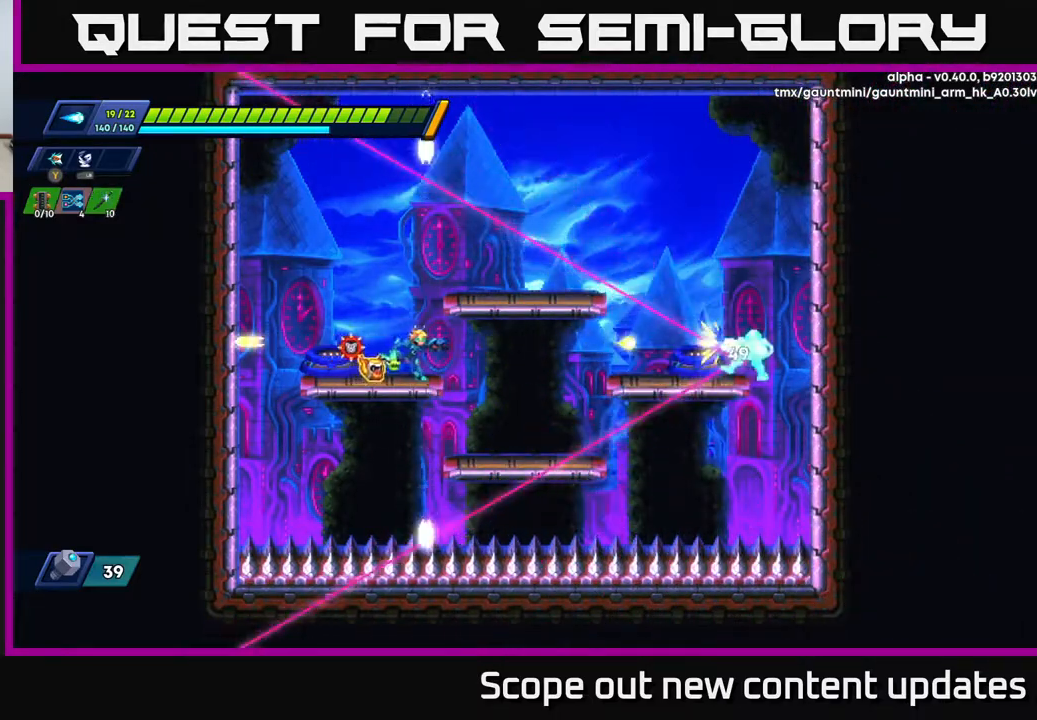
{"buttons": [], "left_stick": "center", "right_stick": "center", "events": [[83, "DPAD_RIGHT", "up"]]}
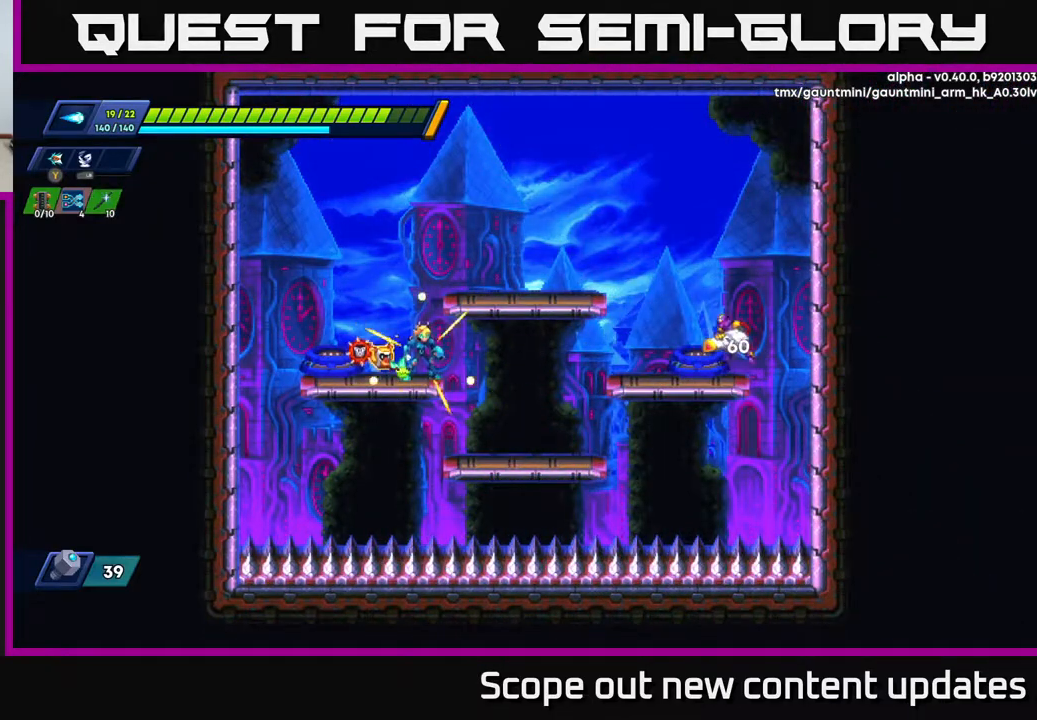
{"buttons": [], "left_stick": "center", "right_stick": "center", "events": []}
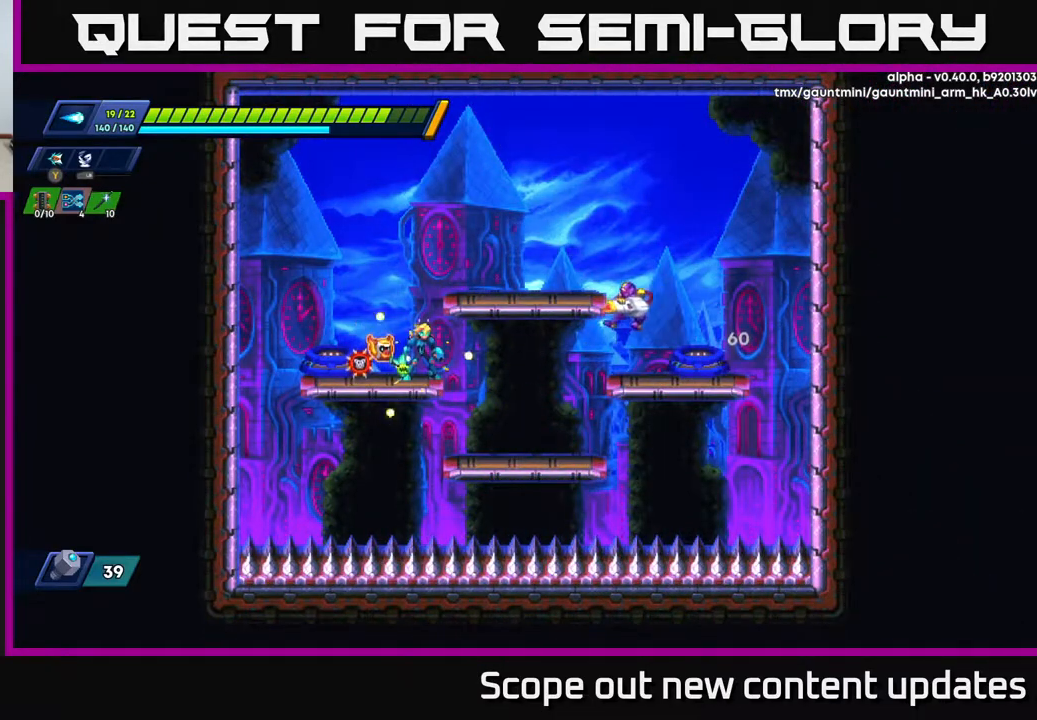
{"buttons": [], "left_stick": "center", "right_stick": "center", "events": [[267, "DPAD_RIGHT", "down"], [283, "X", "down"], [300, "DPAD_RIGHT", "up"], [333, "X", "up"], [383, "X", "down"], [467, "X", "up"]]}
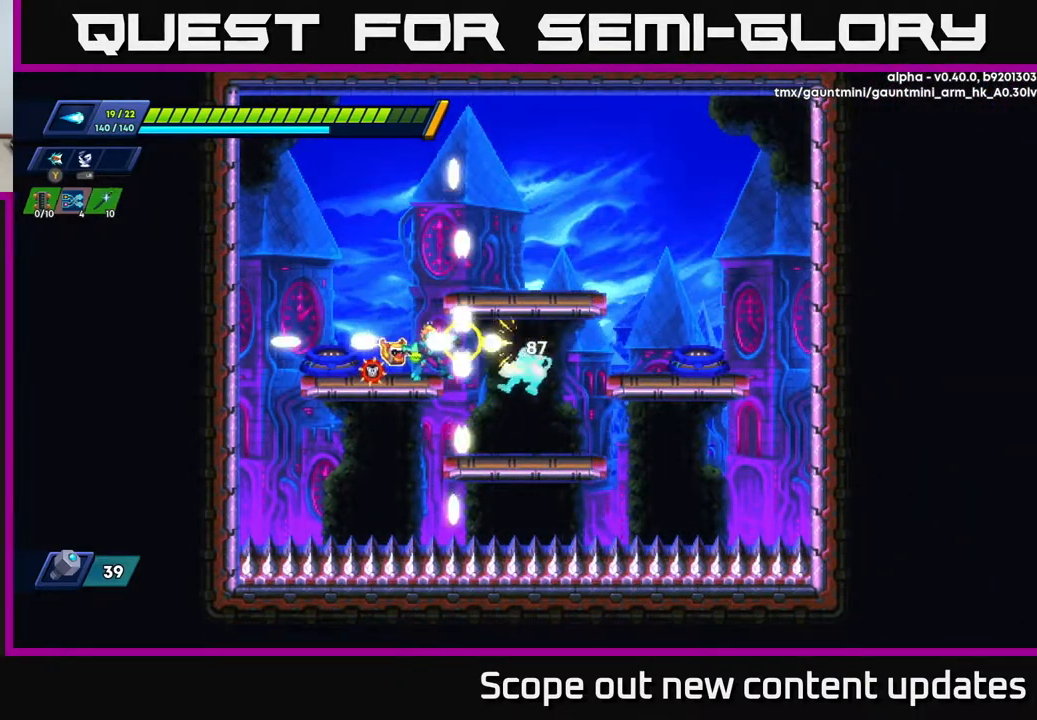
{"buttons": ["A", "R2", "DPAD_RIGHT"], "left_stick": "center", "right_stick": "center", "events": [[17, "X", "down"], [50, "X", "up"], [117, "X", "down"], [183, "X", "up"], [200, "DPAD_RIGHT", "down"], [217, "A", "down"], [250, "R2", "down"]]}
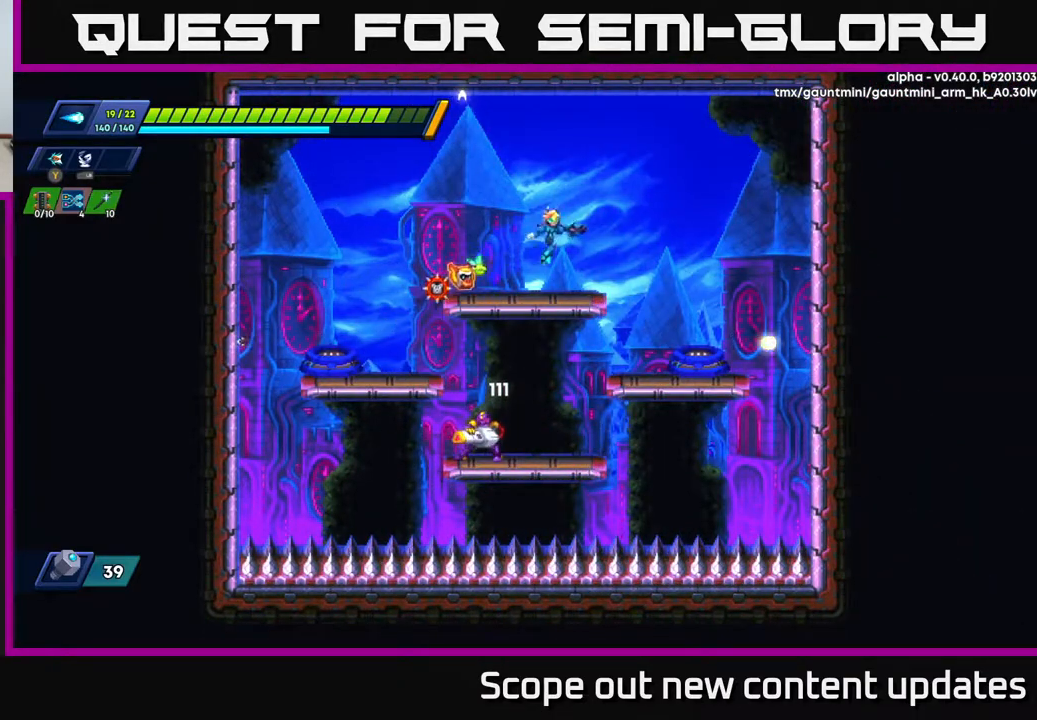
{"buttons": [], "left_stick": "center", "right_stick": "center", "events": [[100, "A", "up"], [117, "R2", "up"], [433, "DPAD_DOWN", "down"], [467, "DPAD_RIGHT", "up"], [500, "DPAD_DOWN", "up"]]}
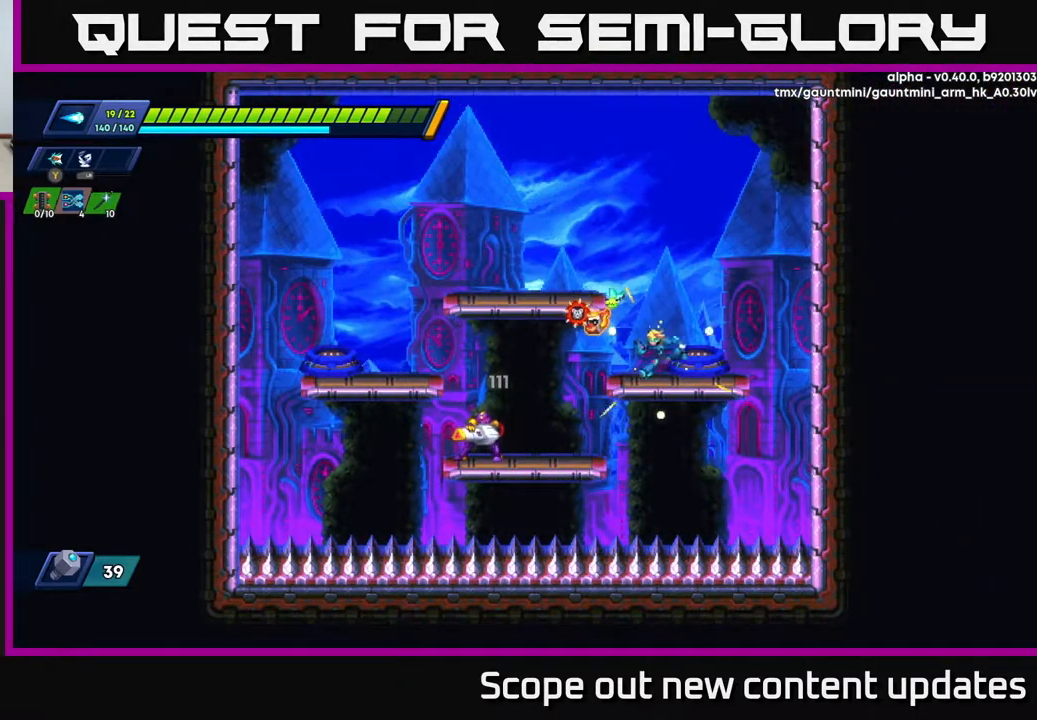
{"buttons": ["DPAD_LEFT"], "left_stick": "center", "right_stick": "center", "events": [[33, "DPAD_LEFT", "down"], [233, "A", "down"], [233, "DPAD_DOWN", "down"], [317, "A", "up"], [333, "DPAD_DOWN", "up"]]}